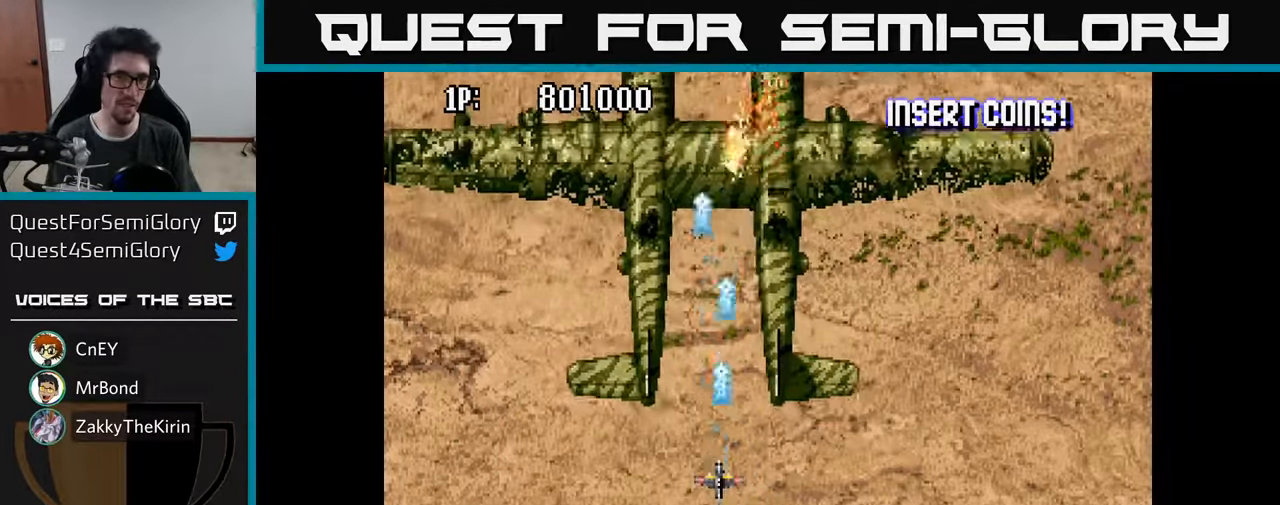
Gameplay with a controller (Xbox layout); each line is a JSON object with the inputs held at the frame after it. "events" lists button and stick changes between this image and that frame as [ms after this image, input, new state], when the widget could be followed in between.
{"buttons": [], "left_stick": "center", "right_stick": "center", "events": [[100, "A", "up"], [200, "A", "down"], [300, "A", "up"], [383, "A", "down"], [483, "A", "up"]]}
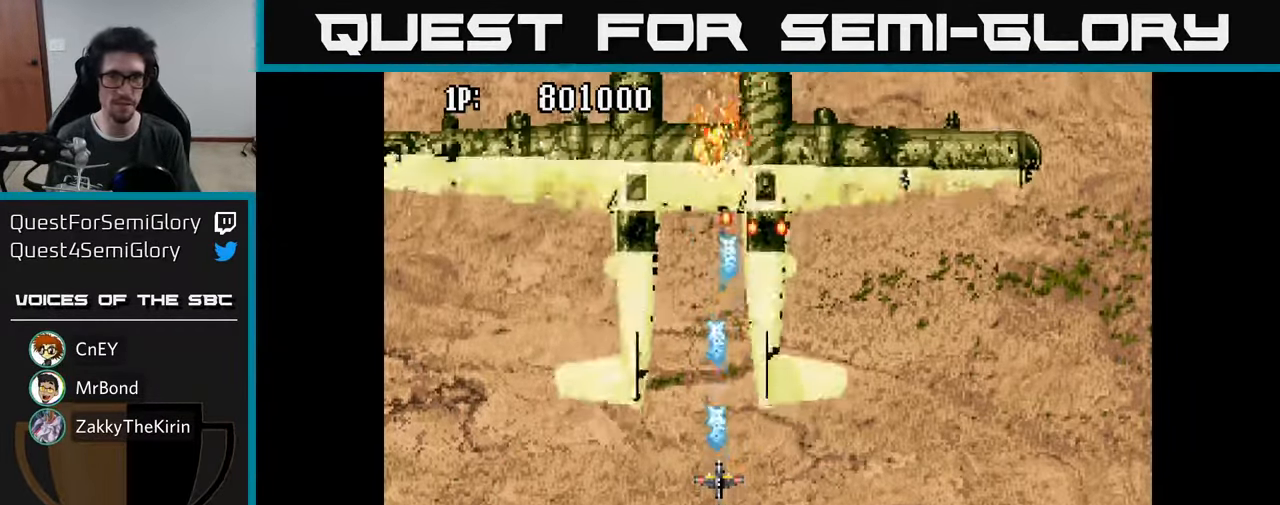
{"buttons": ["DPAD_DOWN", "DPAD_RIGHT"], "left_stick": "center", "right_stick": "center", "events": [[50, "A", "down"], [133, "A", "up"], [216, "A", "down"], [283, "A", "up"], [383, "A", "down"], [416, "DPAD_DOWN", "down"], [466, "A", "up"], [483, "DPAD_RIGHT", "down"]]}
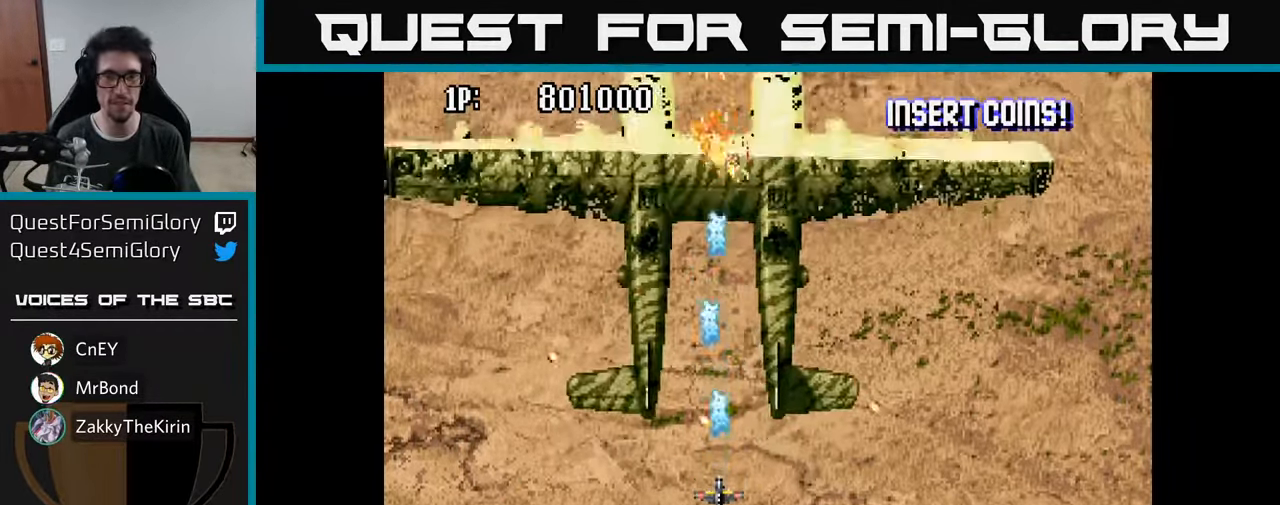
{"buttons": [], "left_stick": "center", "right_stick": "center", "events": [[50, "DPAD_DOWN", "up"], [66, "A", "down"], [116, "DPAD_RIGHT", "up"], [133, "DPAD_UP", "down"], [166, "A", "up"], [250, "A", "down"], [266, "DPAD_UP", "up"], [333, "A", "up"], [400, "A", "down"], [500, "A", "up"]]}
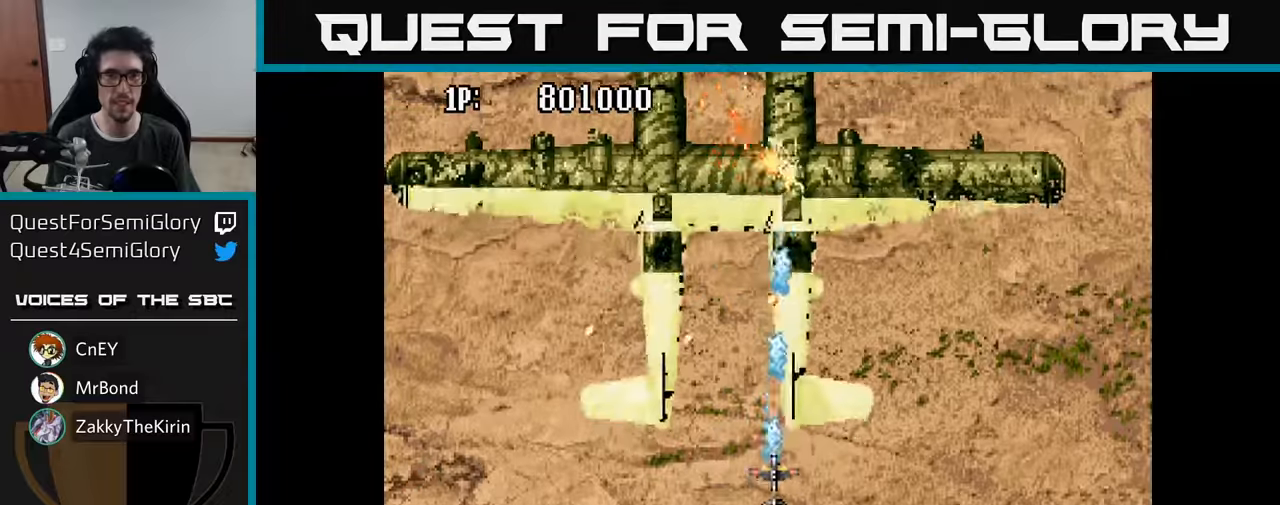
{"buttons": ["A"], "left_stick": "center", "right_stick": "center", "events": [[17, "DPAD_DOWN", "down"], [83, "A", "down"], [183, "A", "up"], [183, "DPAD_DOWN", "up"], [267, "DPAD_UP", "down"], [283, "A", "down"], [400, "A", "up"], [433, "DPAD_UP", "up"], [467, "A", "down"]]}
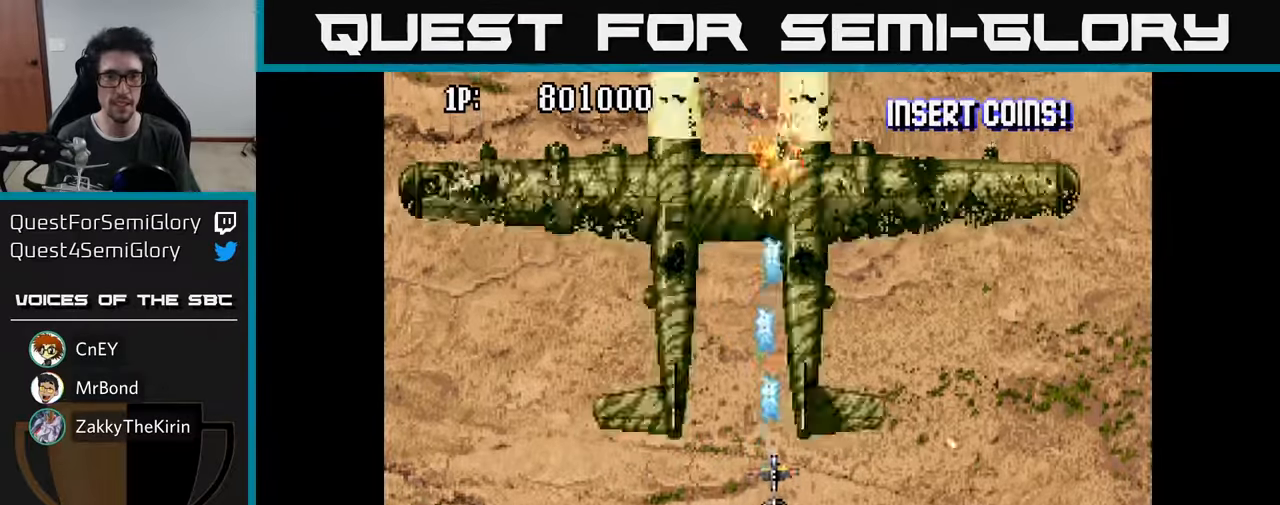
{"buttons": ["A"], "left_stick": "center", "right_stick": "center", "events": [[50, "A", "up"], [83, "DPAD_LEFT", "down"], [133, "A", "down"], [167, "DPAD_LEFT", "up"], [200, "A", "up"], [283, "A", "down"], [383, "A", "up"], [483, "A", "down"]]}
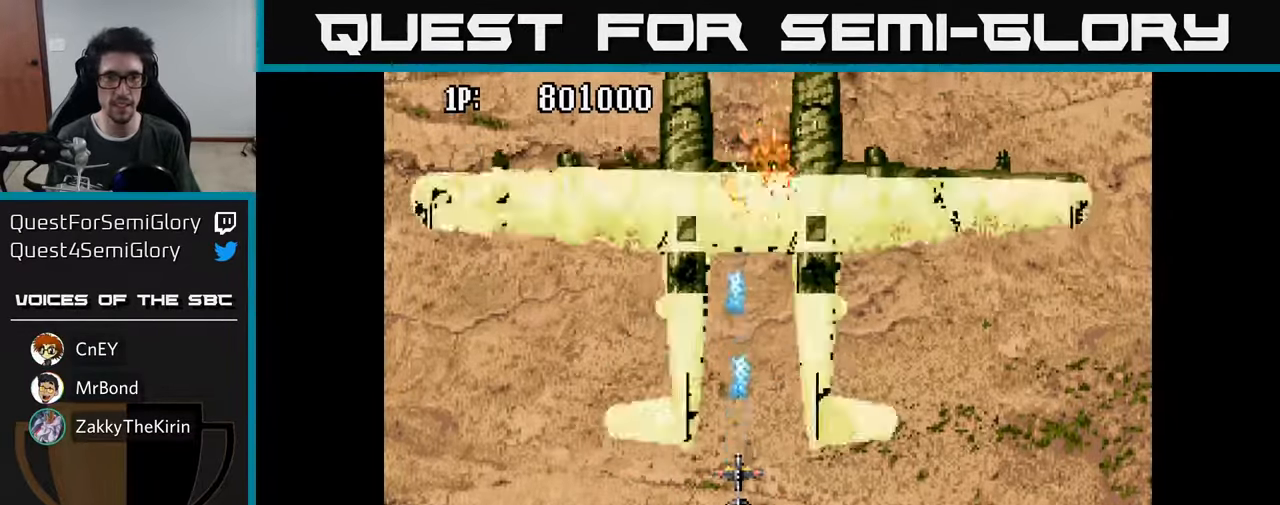
{"buttons": ["A"], "left_stick": "center", "right_stick": "center", "events": [[50, "A", "up"], [150, "A", "down"], [217, "A", "up"], [300, "A", "down"], [383, "A", "up"], [450, "A", "down"]]}
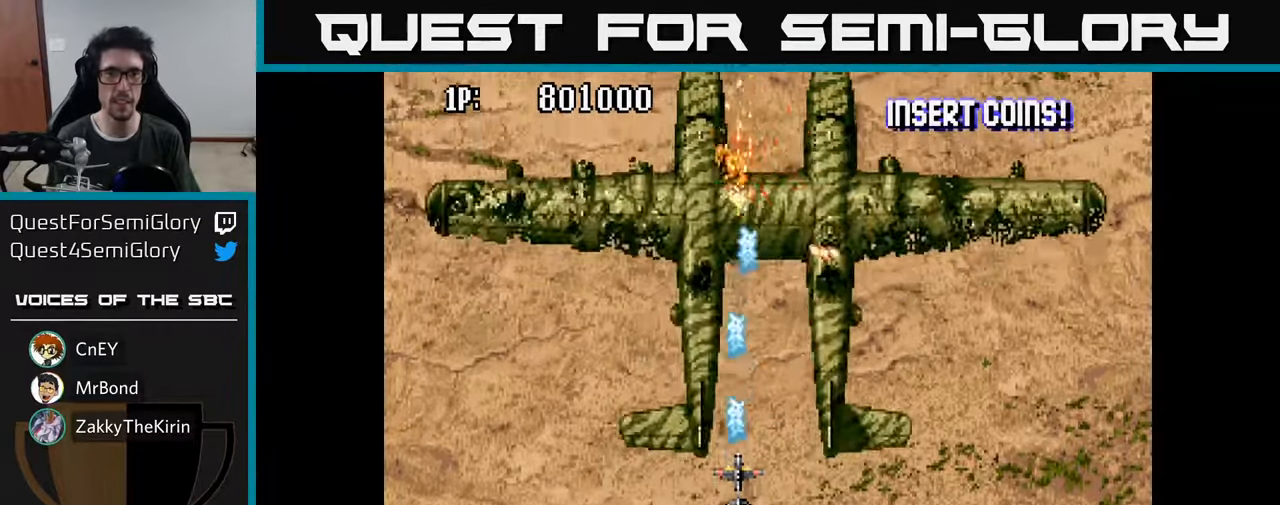
{"buttons": ["A", "DPAD_DOWN"], "left_stick": "center", "right_stick": "center", "events": [[17, "A", "up"], [117, "A", "down"], [167, "A", "up"], [167, "DPAD_RIGHT", "down"], [217, "DPAD_RIGHT", "up"], [250, "A", "down"], [300, "DPAD_DOWN", "down"], [367, "A", "up"], [450, "A", "down"]]}
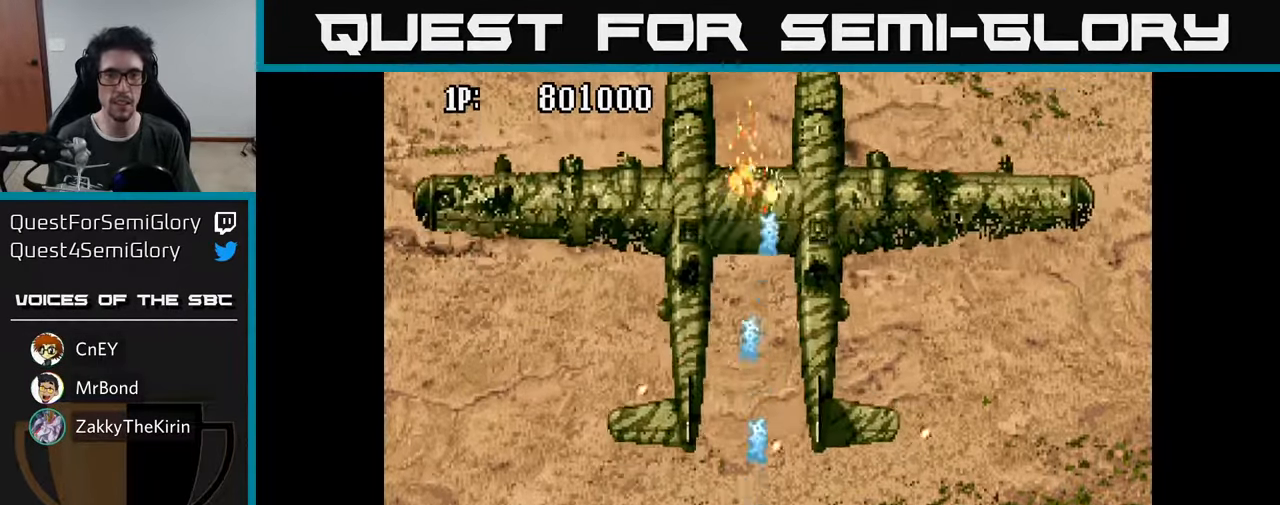
{"buttons": ["A"], "left_stick": "center", "right_stick": "center"}
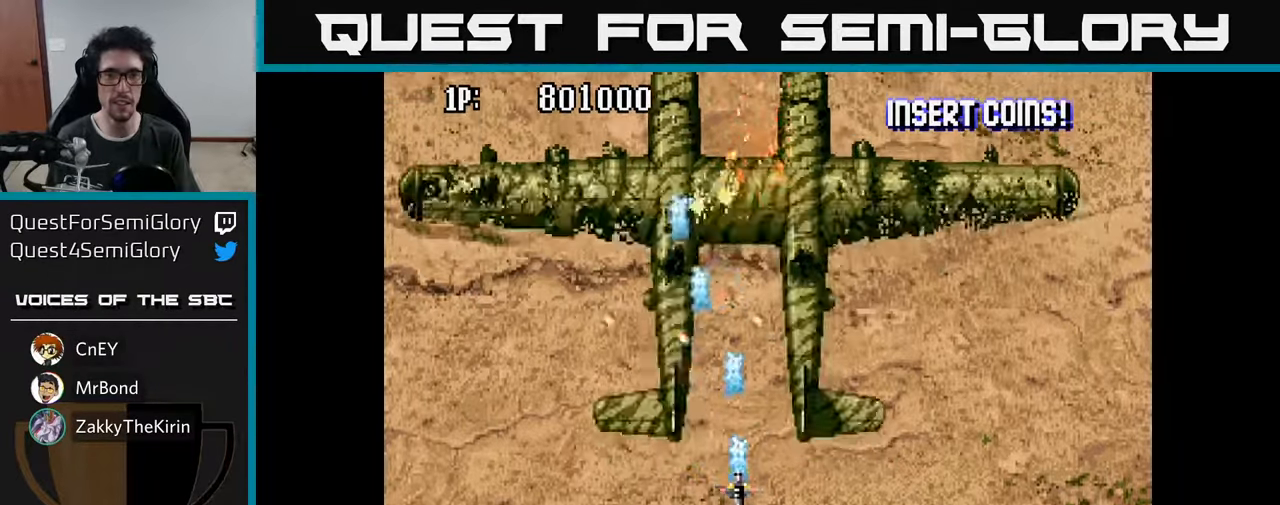
{"buttons": ["A"], "left_stick": "center", "right_stick": "center", "events": [[17, "A", "up"], [100, "DPAD_DOWN", "down"], [117, "A", "down"], [167, "A", "up"], [233, "DPAD_DOWN", "up"], [267, "A", "down"], [333, "DPAD_UP", "down"], [350, "A", "up"], [450, "A", "down"], [500, "DPAD_UP", "up"]]}
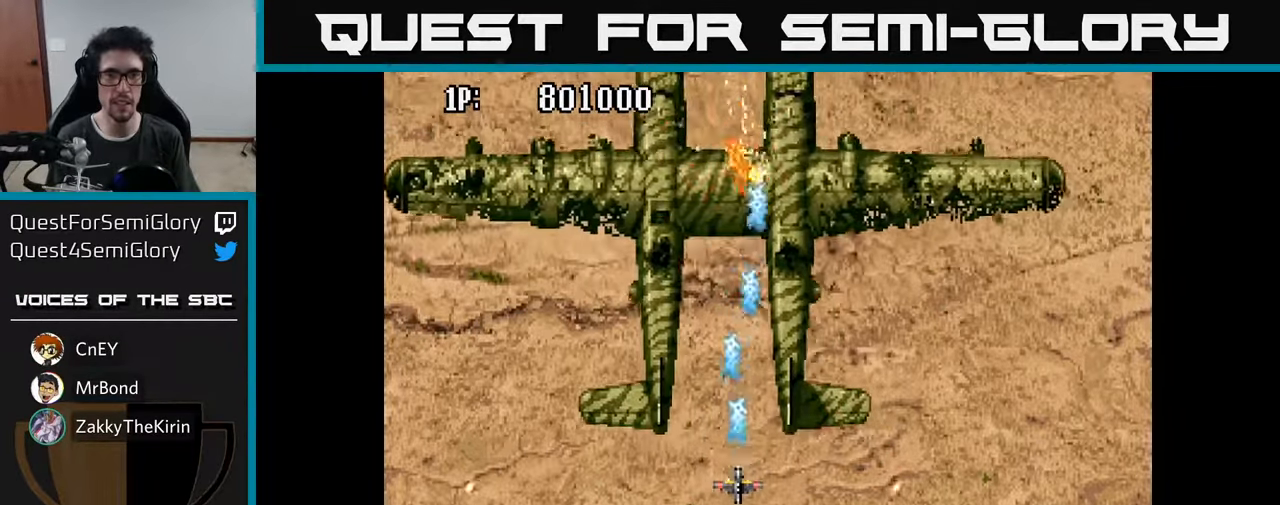
{"buttons": ["A"], "left_stick": "center", "right_stick": "center", "events": [[33, "A", "up"], [100, "A", "down"], [200, "A", "up"], [200, "DPAD_LEFT", "down"], [250, "DPAD_LEFT", "up"], [283, "A", "down"], [367, "A", "up"], [450, "A", "down"]]}
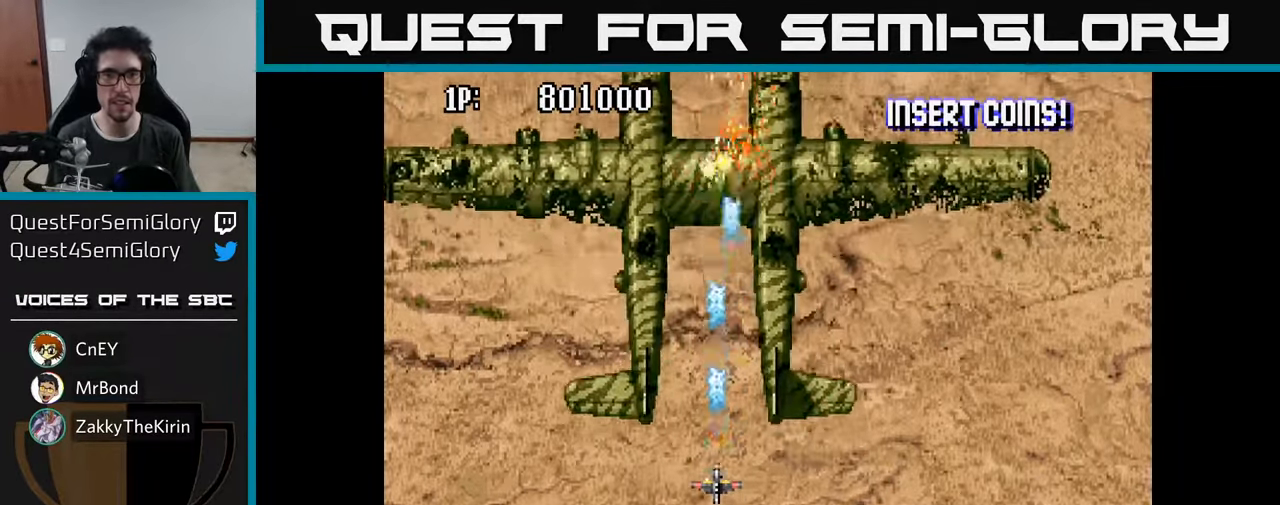
{"buttons": ["A"], "left_stick": "center", "right_stick": "center", "events": [[50, "A", "up"], [133, "A", "down"], [200, "A", "up"], [267, "A", "down"], [350, "A", "up"], [450, "A", "down"]]}
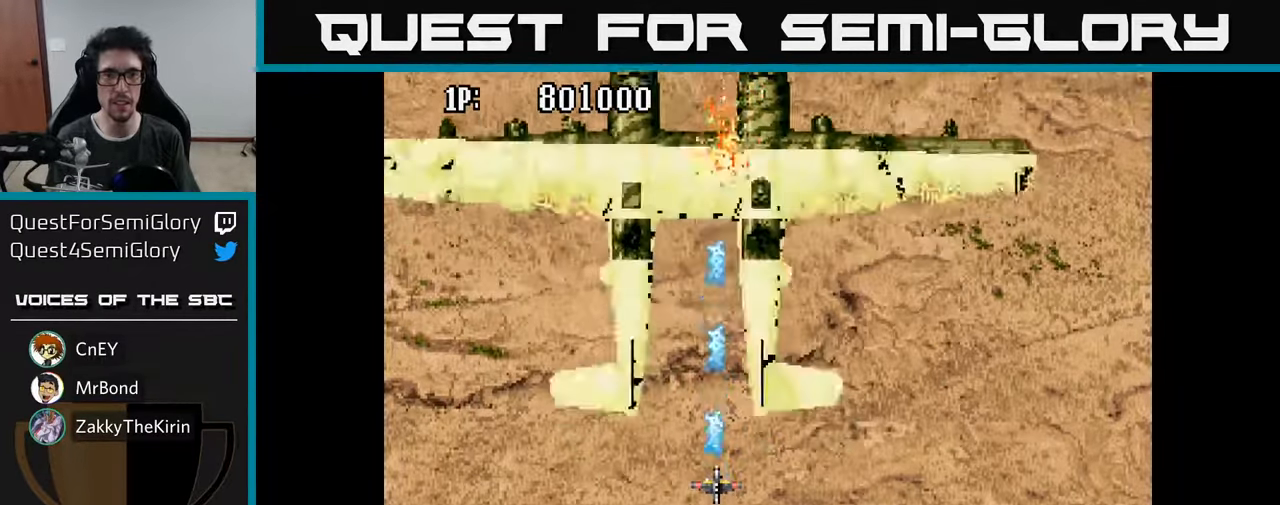
{"buttons": [], "left_stick": "center", "right_stick": "center", "events": [[17, "A", "up"], [100, "A", "down"], [150, "A", "up"], [267, "A", "down"], [300, "A", "up"], [400, "A", "down"], [467, "A", "up"]]}
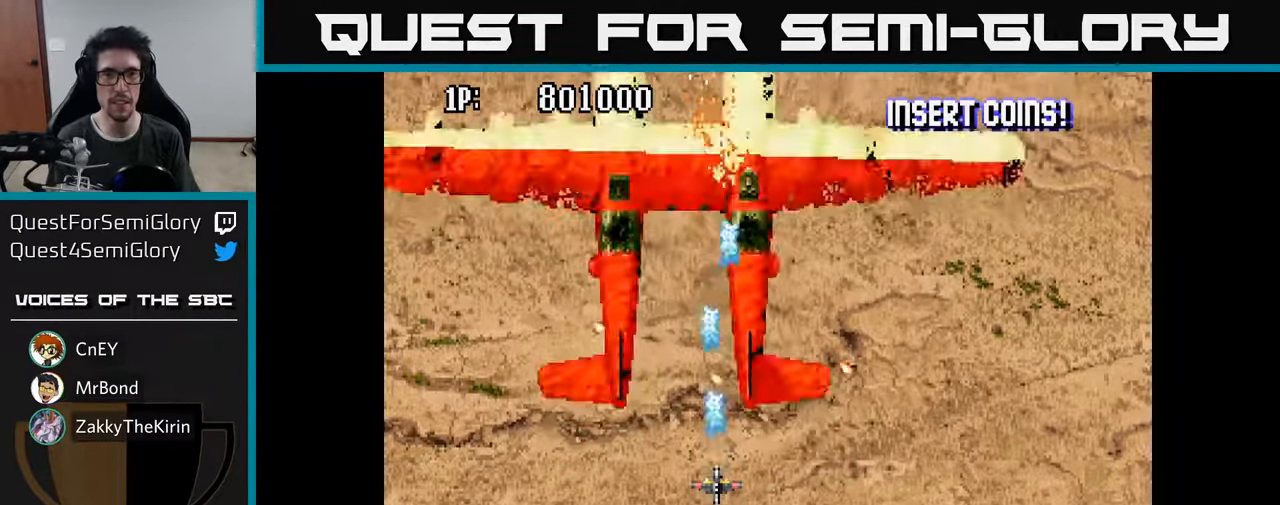
{"buttons": ["DPAD_UP"], "left_stick": "center", "right_stick": "center"}
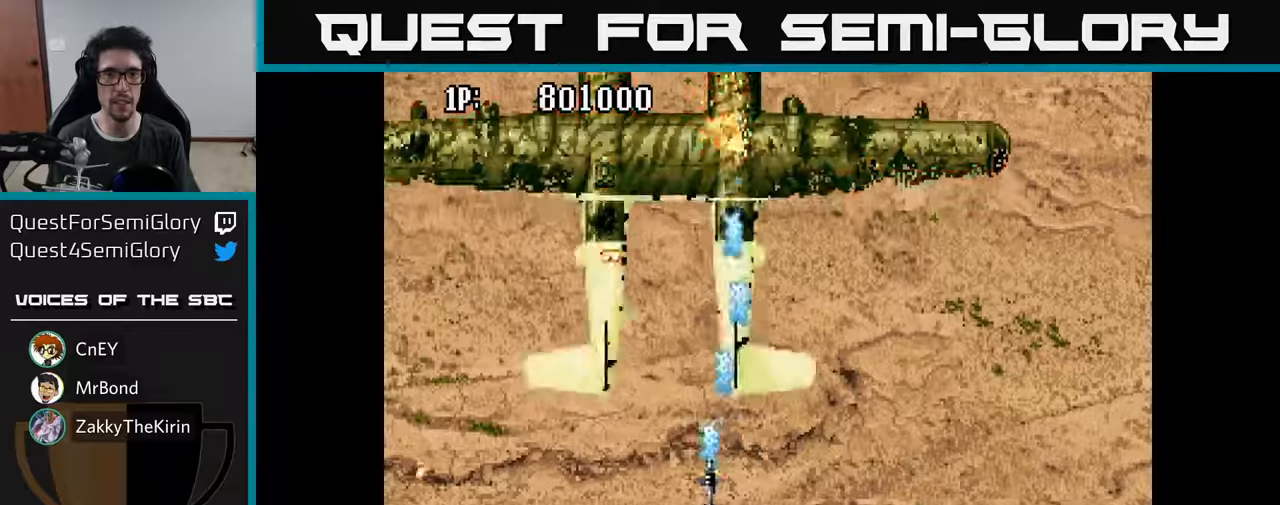
{"buttons": [], "left_stick": "center", "right_stick": "center", "events": [[67, "A", "down"], [100, "DPAD_UP", "up"], [150, "A", "up"], [217, "A", "down"], [317, "A", "up"], [400, "A", "down"], [484, "A", "up"]]}
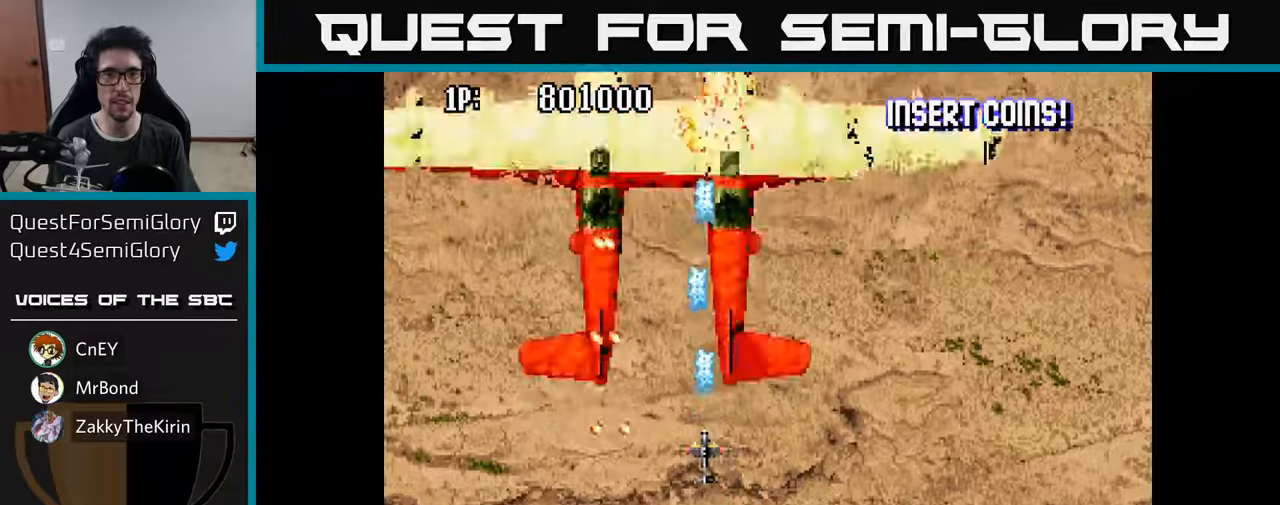
{"buttons": [], "left_stick": "center", "right_stick": "center", "events": [[84, "A", "down"], [150, "A", "up"], [234, "A", "down"], [317, "A", "up"], [417, "A", "down"], [484, "A", "up"]]}
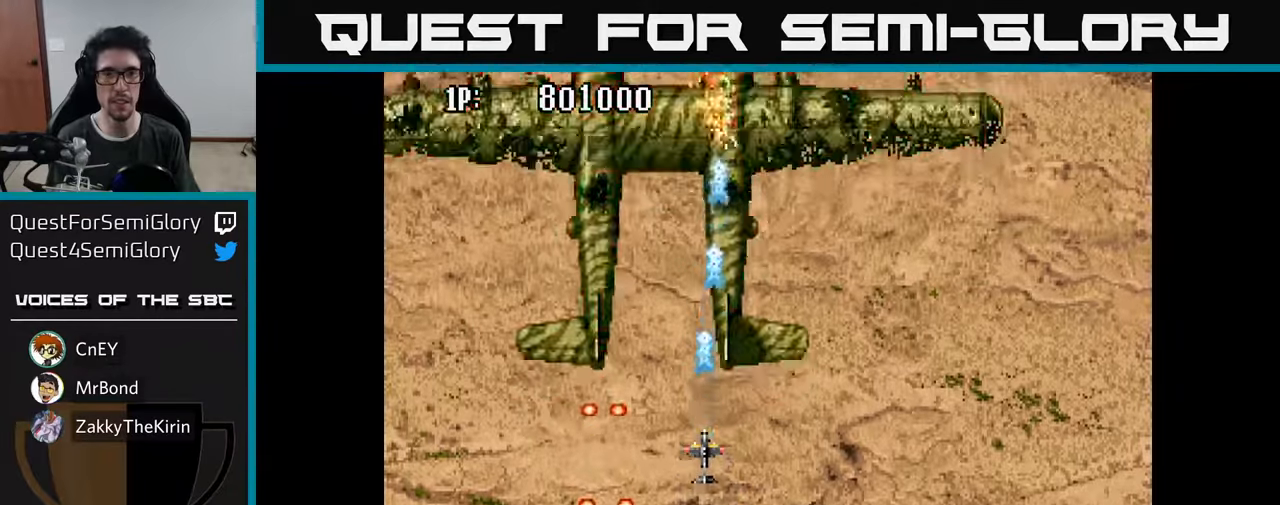
{"buttons": [], "left_stick": "center", "right_stick": "center", "events": [[67, "A", "down"], [117, "A", "up"], [234, "A", "down"], [267, "A", "up"], [384, "A", "down"], [417, "A", "up"]]}
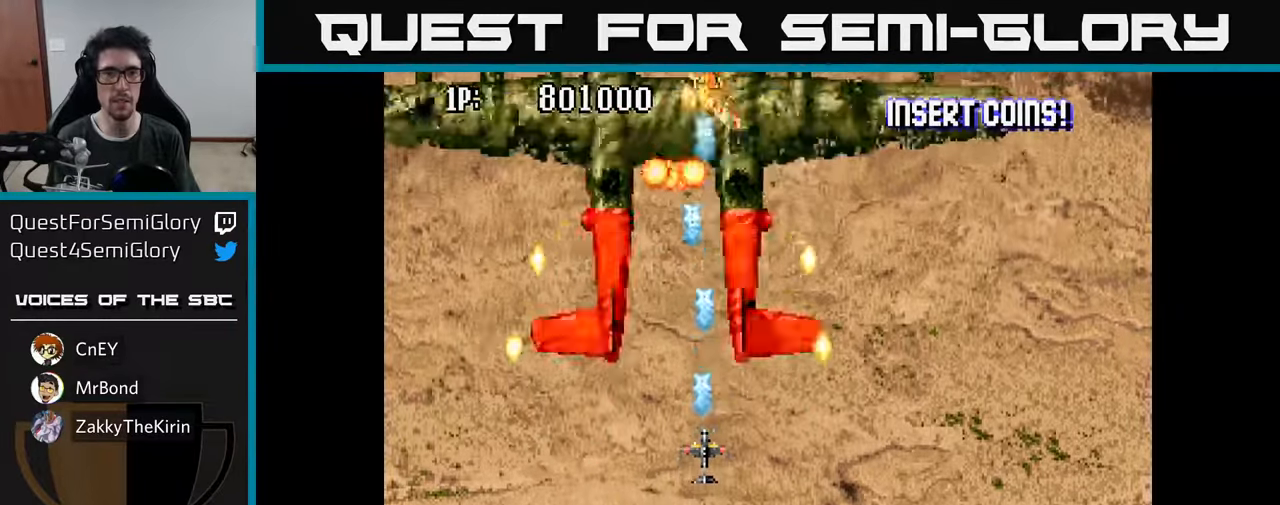
{"buttons": ["A", "DPAD_DOWN", "DPAD_RIGHT"], "left_stick": "center", "right_stick": "center", "events": [[17, "A", "down"], [67, "A", "up"], [167, "A", "down"], [200, "A", "up"], [284, "DPAD_DOWN", "down"], [317, "A", "down"], [350, "A", "up"], [367, "DPAD_RIGHT", "down"], [467, "A", "down"]]}
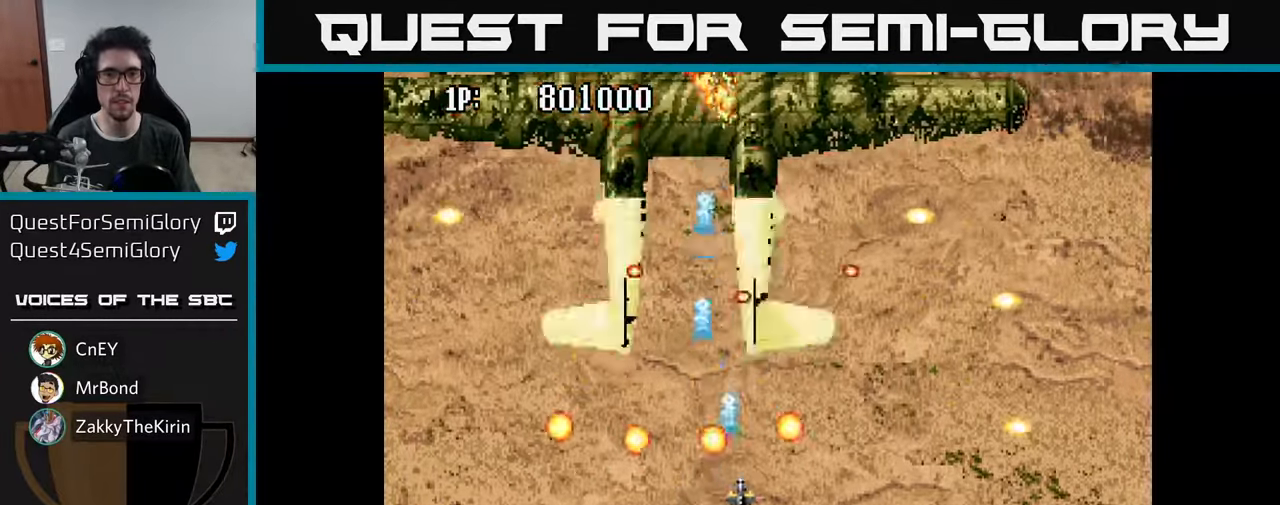
{"buttons": ["A", "DPAD_UP"], "left_stick": "center", "right_stick": "center"}
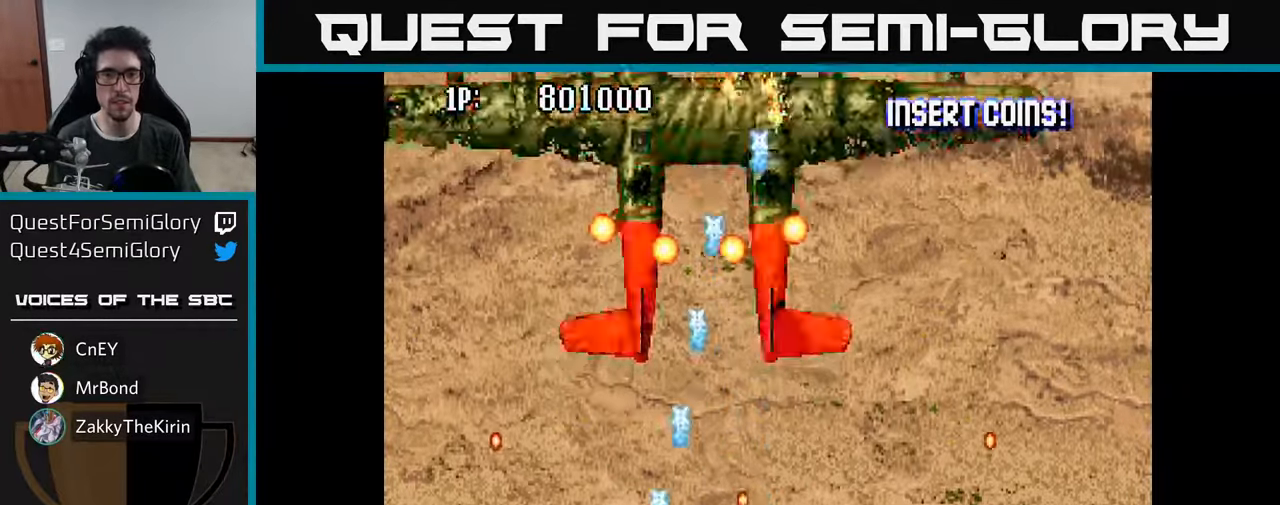
{"buttons": [], "left_stick": "center", "right_stick": "center", "events": [[67, "A", "up"], [67, "DPAD_RIGHT", "down"], [117, "DPAD_UP", "up"], [150, "A", "down"], [250, "DPAD_RIGHT", "up"], [267, "A", "up"], [334, "A", "down"], [434, "A", "up"]]}
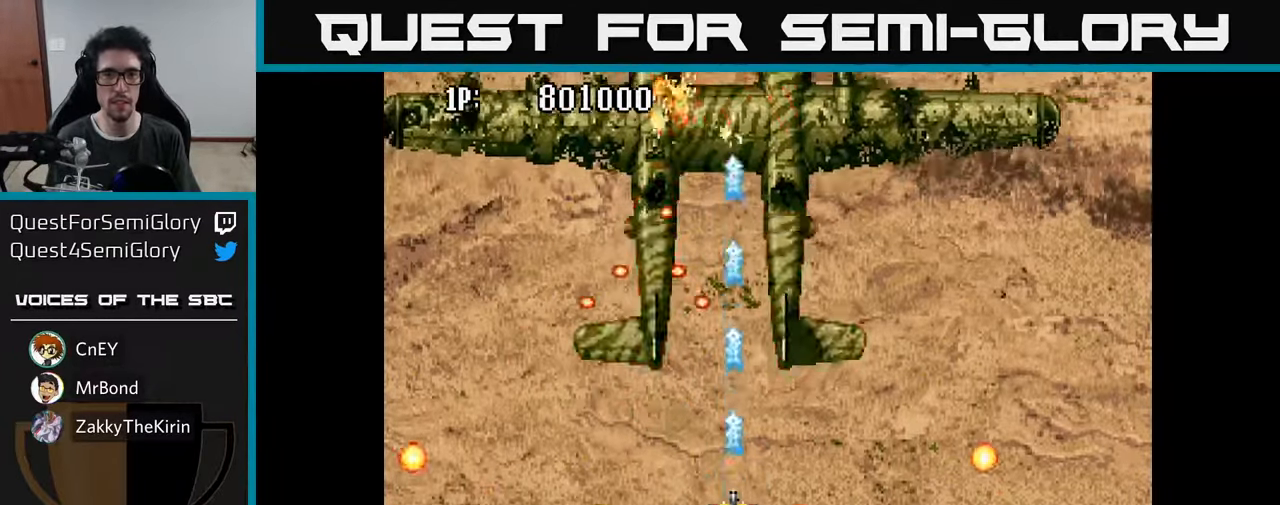
{"buttons": ["A", "DPAD_UP", "DPAD_LEFT"], "left_stick": "center", "right_stick": "center", "events": [[34, "A", "down"], [84, "A", "up"], [100, "DPAD_RIGHT", "down"], [200, "A", "down"], [317, "A", "up"], [334, "DPAD_UP", "down"], [367, "DPAD_RIGHT", "up"], [400, "A", "down"], [500, "DPAD_LEFT", "down"]]}
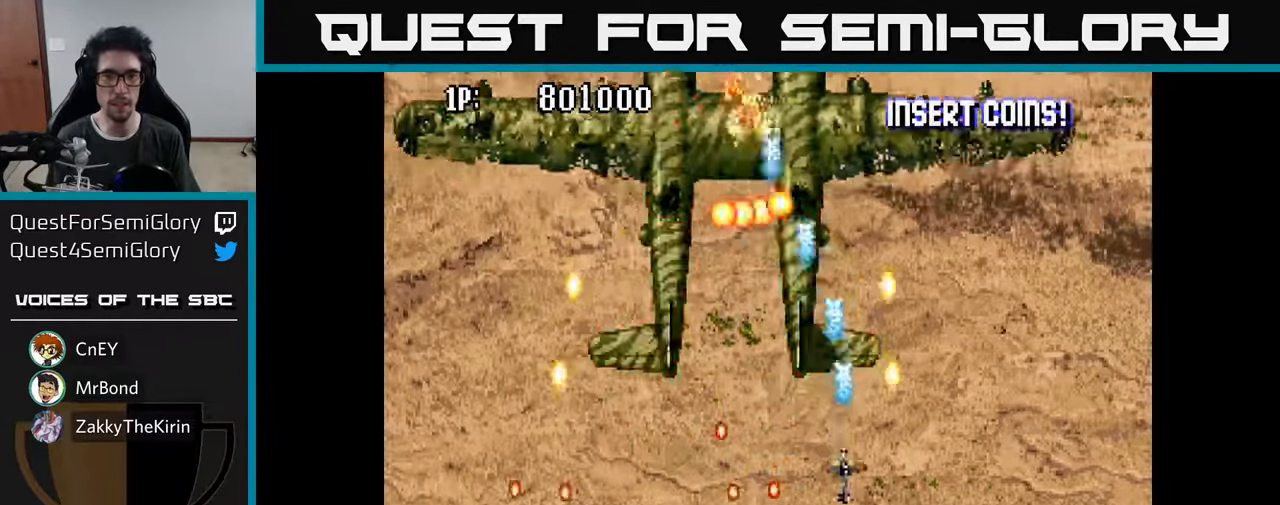
{"buttons": ["A", "DPAD_DOWN", "DPAD_LEFT"], "left_stick": "center", "right_stick": "center", "events": [[34, "A", "up"], [50, "DPAD_UP", "up"], [100, "A", "down"], [167, "DPAD_LEFT", "up"], [184, "DPAD_DOWN", "down"], [217, "A", "up"], [267, "A", "down"], [400, "A", "up"], [450, "DPAD_LEFT", "down"], [467, "A", "down"]]}
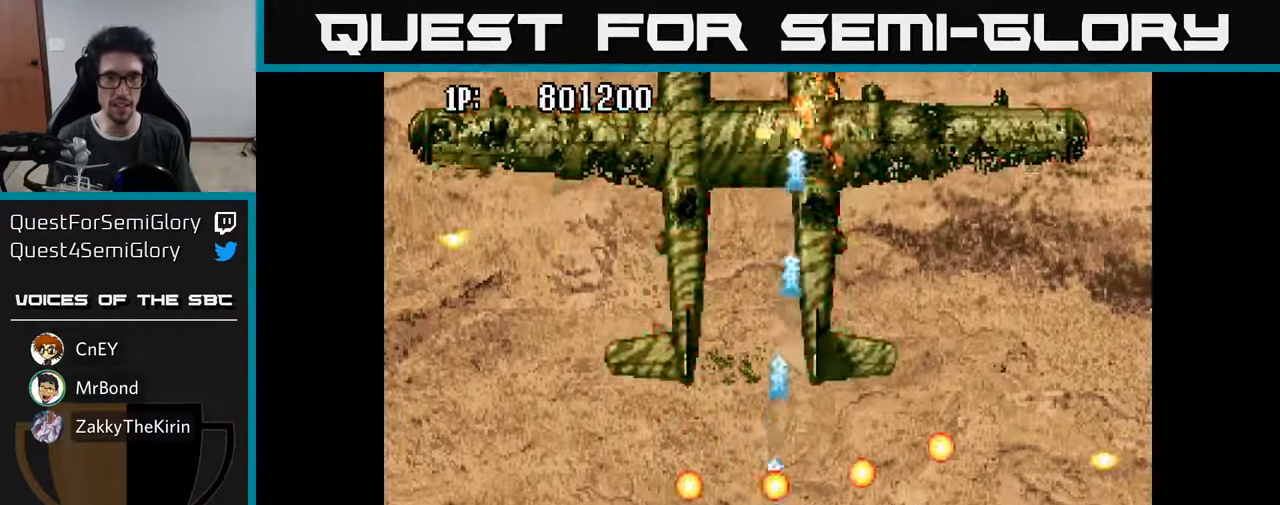
{"buttons": ["A"], "left_stick": "center", "right_stick": "center"}
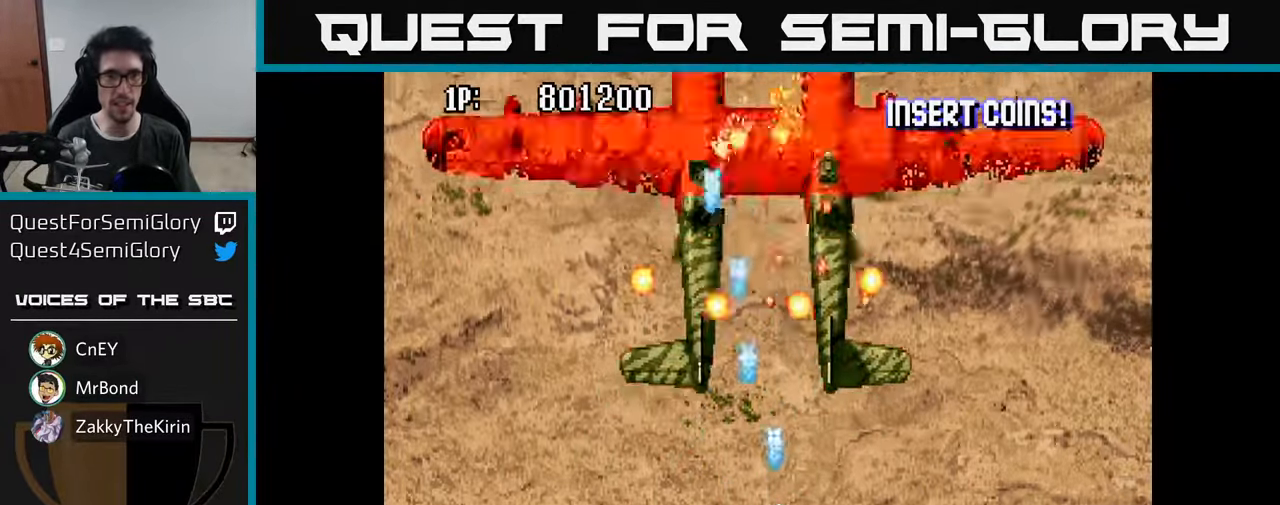
{"buttons": ["A", "DPAD_UP"], "left_stick": "center", "right_stick": "center", "events": [[67, "A", "up"], [134, "A", "down"], [217, "A", "up"], [300, "A", "down"], [400, "DPAD_LEFT", "down"], [417, "A", "up"], [467, "DPAD_LEFT", "up"], [467, "DPAD_UP", "down"], [500, "A", "down"]]}
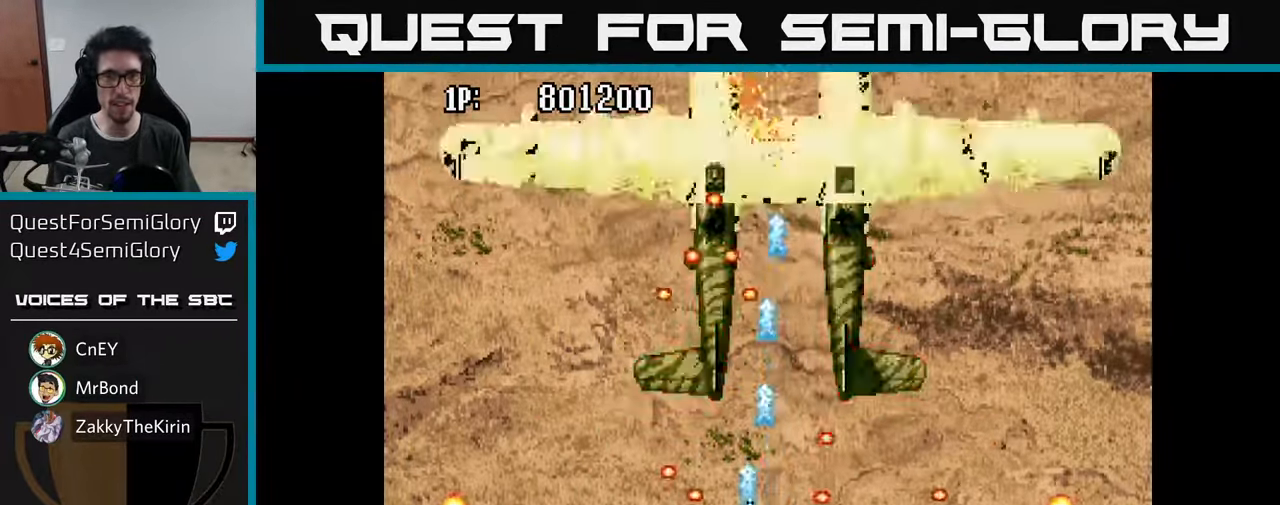
{"buttons": [], "left_stick": "center", "right_stick": "center", "events": [[83, "DPAD_UP", "up"], [100, "A", "up"], [166, "A", "down"], [266, "A", "up"], [283, "DPAD_DOWN", "down"], [350, "A", "down"], [433, "A", "up"], [433, "DPAD_DOWN", "up"]]}
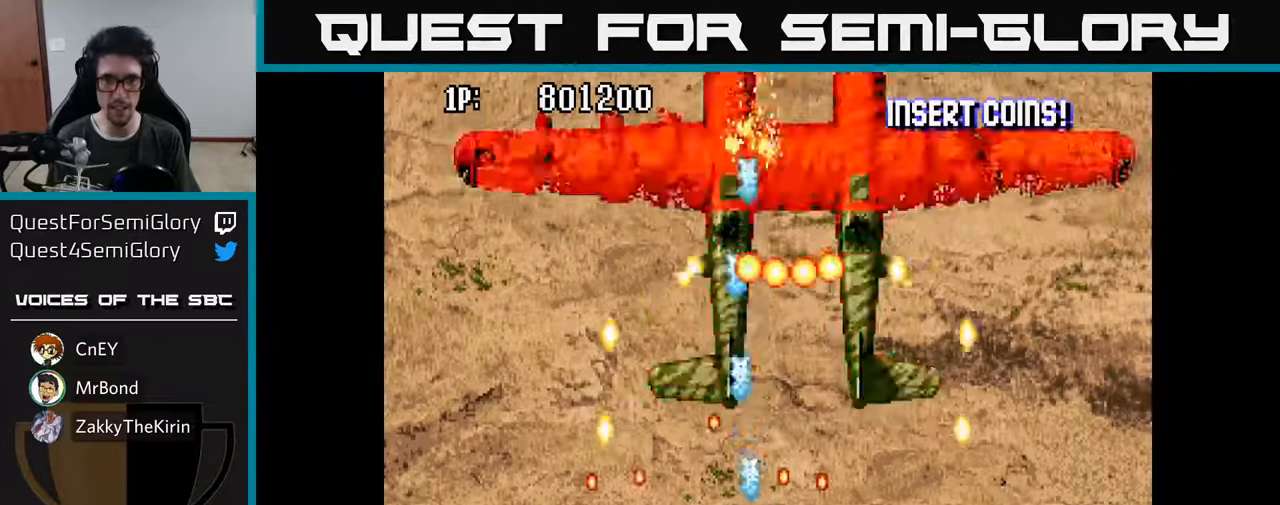
{"buttons": ["DPAD_RIGHT"], "left_stick": "center", "right_stick": "center", "events": [[33, "A", "down"], [100, "DPAD_RIGHT", "down"], [116, "A", "up"], [183, "DPAD_RIGHT", "up"], [200, "A", "down"], [300, "A", "up"], [366, "A", "down"], [383, "DPAD_LEFT", "down"], [416, "DPAD_DOWN", "down"], [433, "DPAD_LEFT", "up"], [450, "A", "up"], [500, "DPAD_DOWN", "up"], [500, "DPAD_RIGHT", "down"]]}
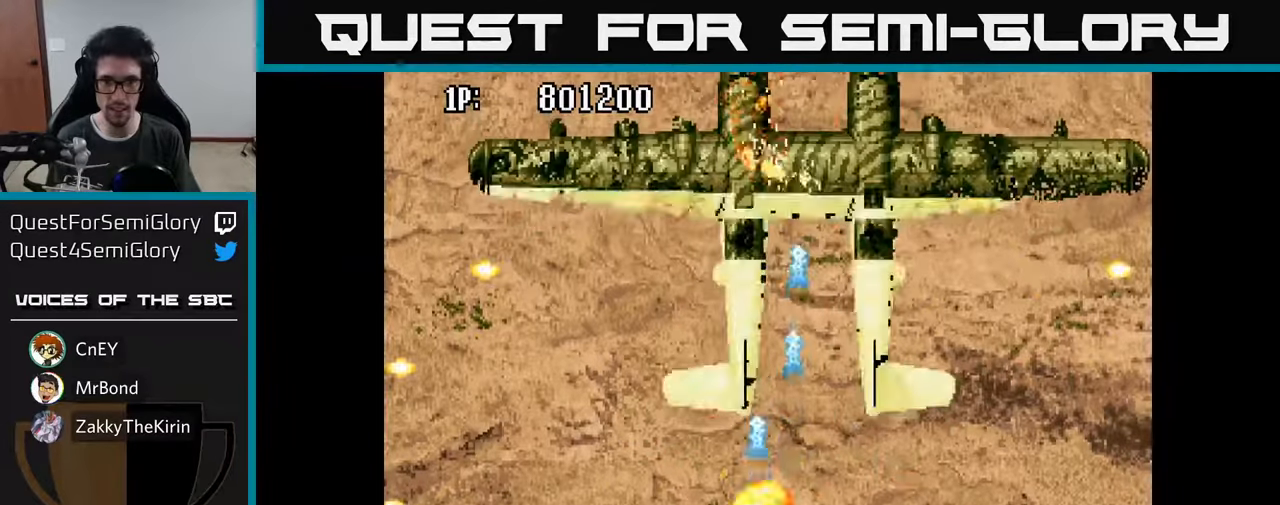
{"buttons": [], "left_stick": "center", "right_stick": "center", "events": [[33, "A", "down"], [83, "DPAD_RIGHT", "up"], [133, "A", "up"], [200, "A", "down"], [283, "A", "up"], [366, "A", "down"], [450, "A", "up"]]}
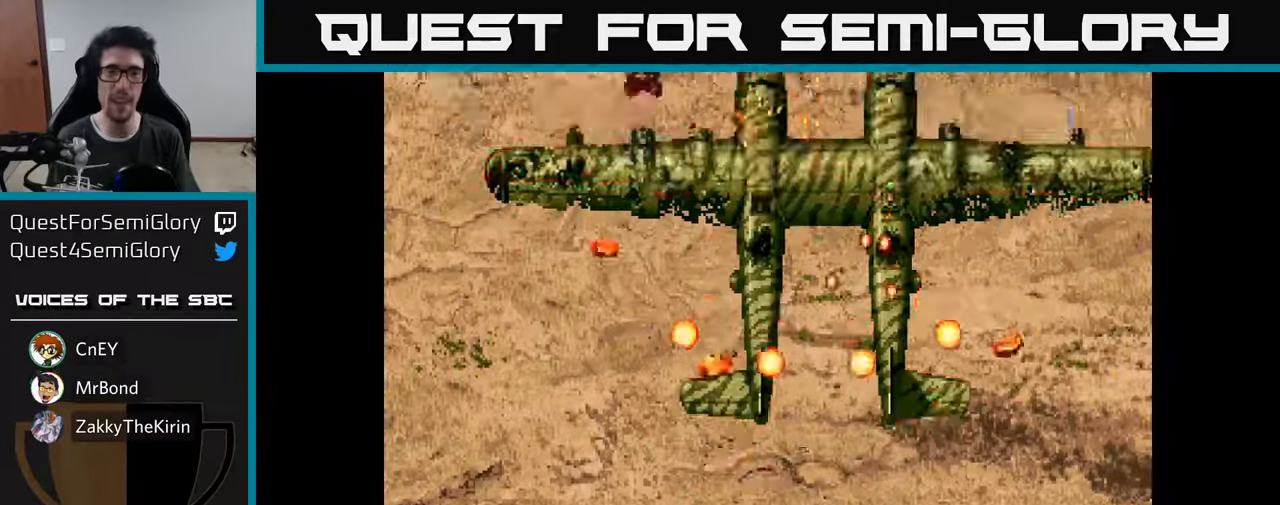
{"buttons": [], "left_stick": "center", "right_stick": "center", "events": [[16, "A", "down"], [133, "A", "up"]]}
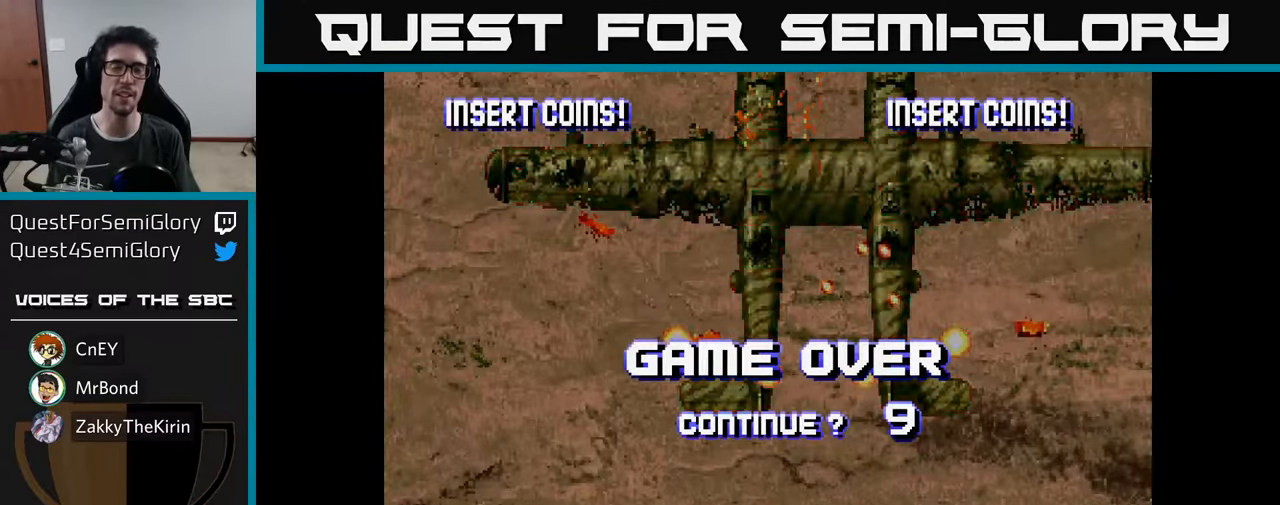
{"buttons": ["A", "X"], "left_stick": "center", "right_stick": "center", "events": [[150, "A", "down"], [200, "X", "down"], [283, "A", "up"], [333, "X", "up"], [400, "A", "down"], [416, "X", "down"]]}
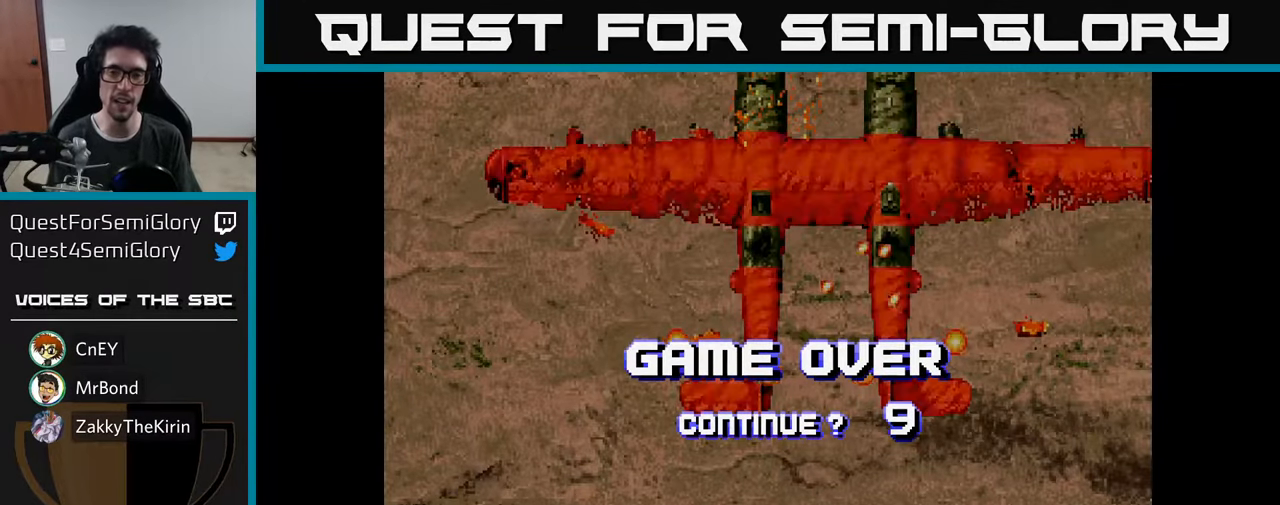
{"buttons": ["A", "X"], "left_stick": "center", "right_stick": "center", "events": [[16, "X", "up"], [33, "A", "up"], [116, "A", "down"], [116, "X", "down"], [216, "A", "up"], [216, "X", "up"], [300, "A", "down"], [300, "X", "down"], [400, "A", "up"], [400, "X", "up"], [500, "A", "down"], [500, "X", "down"]]}
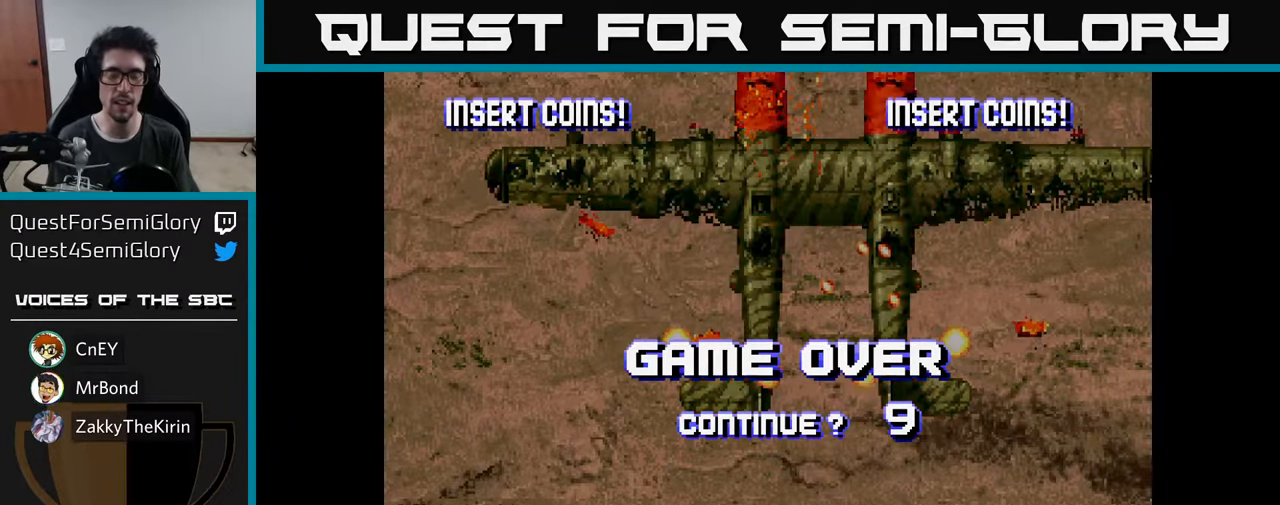
{"buttons": ["X"], "left_stick": "center", "right_stick": "center", "events": [[133, "X", "up"], [216, "A", "up"], [216, "X", "down"], [316, "A", "down"], [350, "X", "up"], [433, "X", "down"], [466, "A", "up"]]}